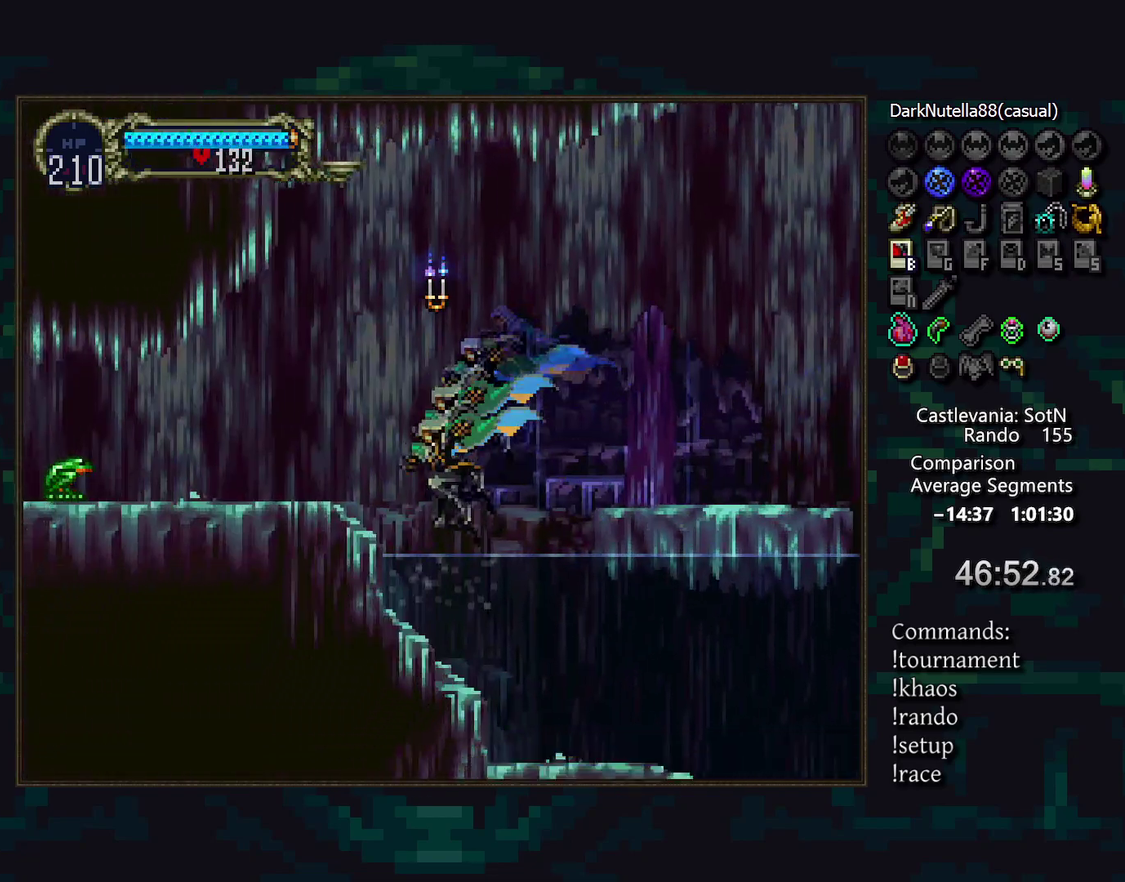
Gameplay with a controller (PlayStation layout); each line is a JSON object with the inputs held at the frame after it. "events" lists button and stick changes between this image and that frame as [ms after this image, input, new state], when the widget could be followed in between. Not read: CIRCLE CROSS DPAD_LEFT L3 R3 TRIANGLE.
{"buttons": [], "events": [[367, "SQUARE", "down"], [433, "SQUARE", "up"]]}
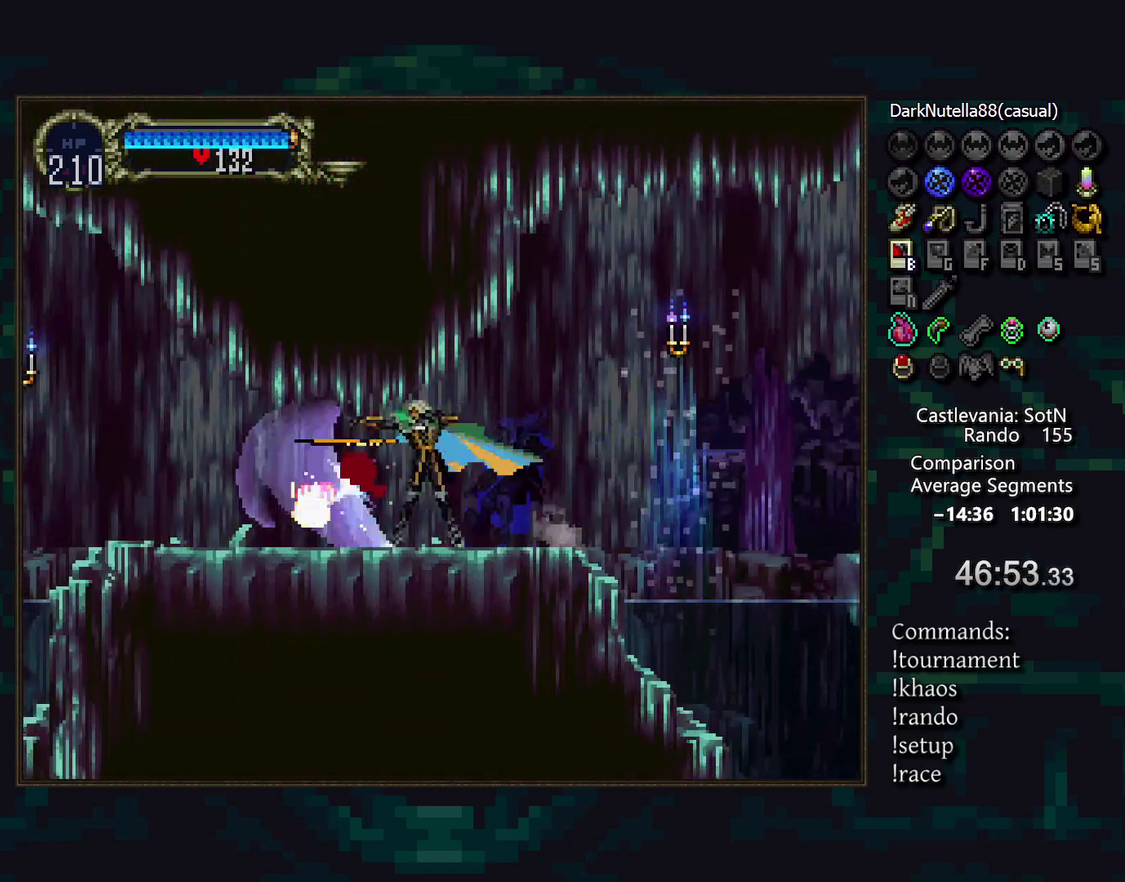
{"buttons": [], "events": []}
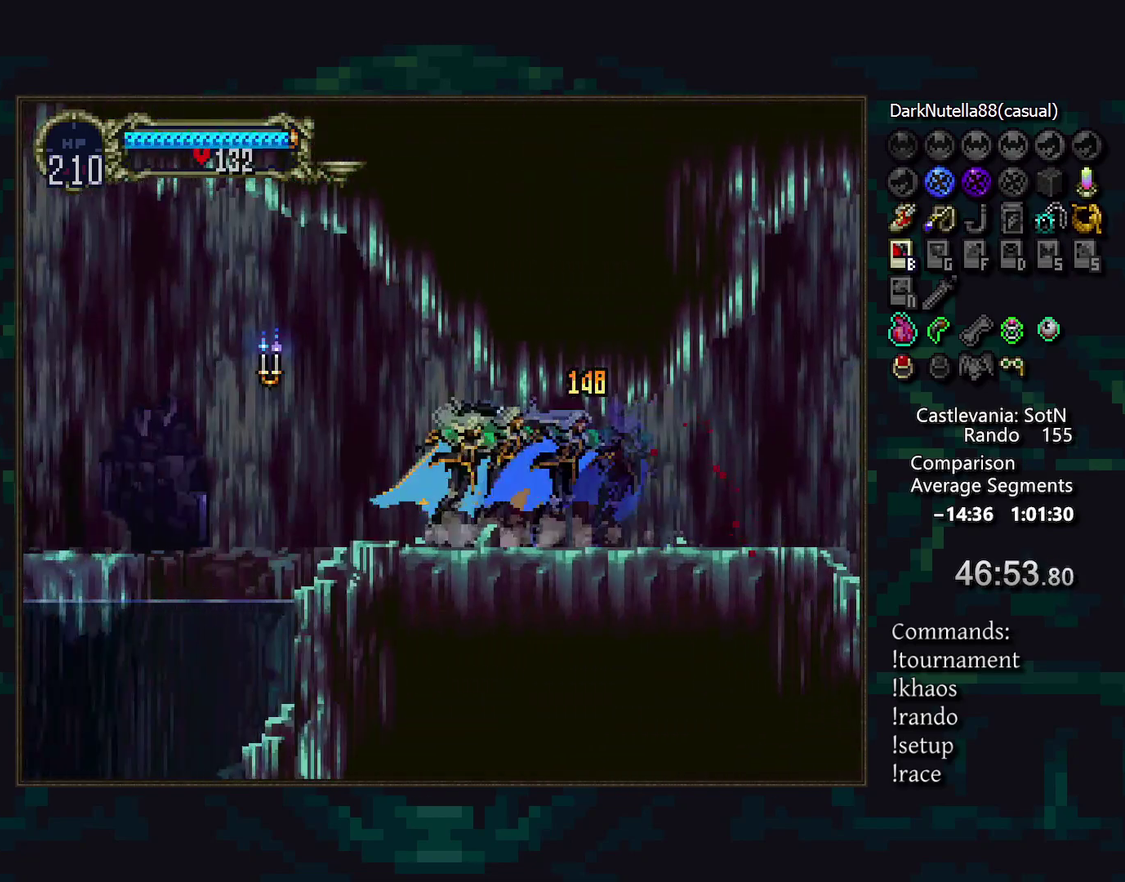
{"buttons": [], "events": []}
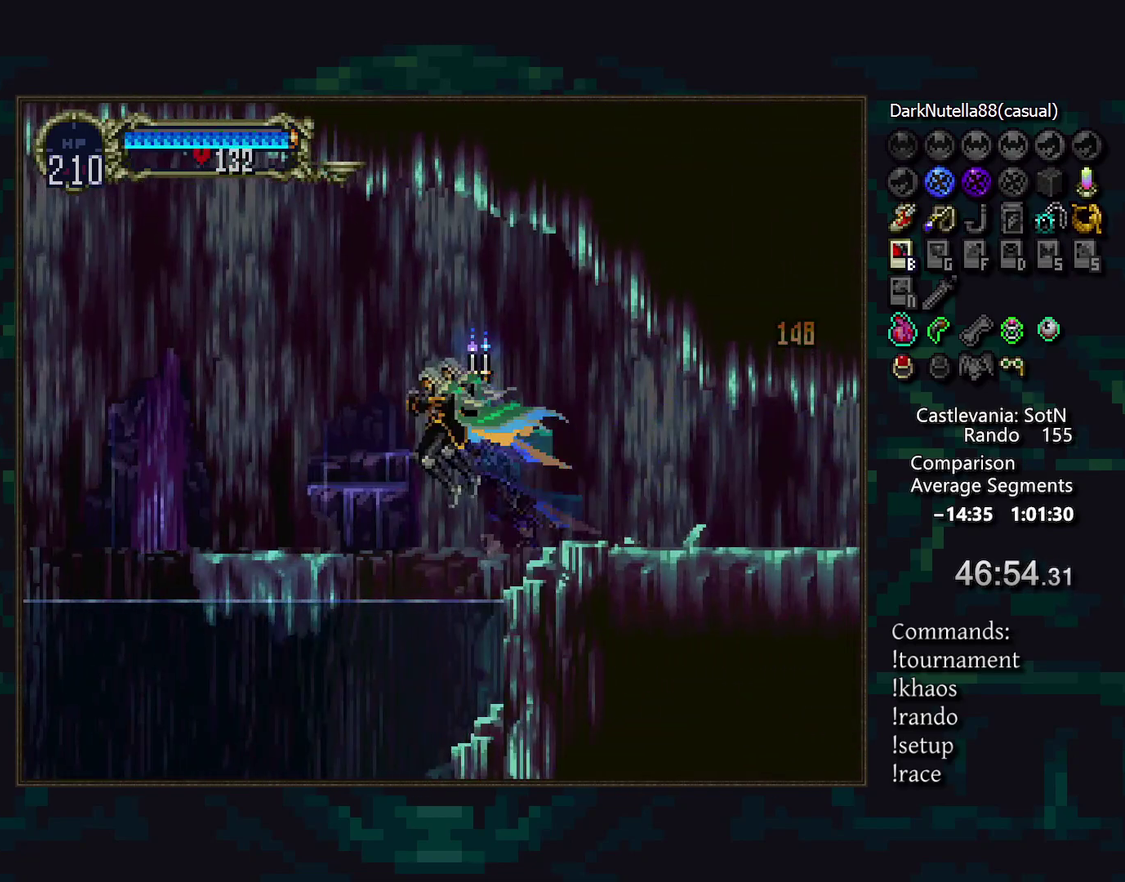
{"buttons": [], "events": []}
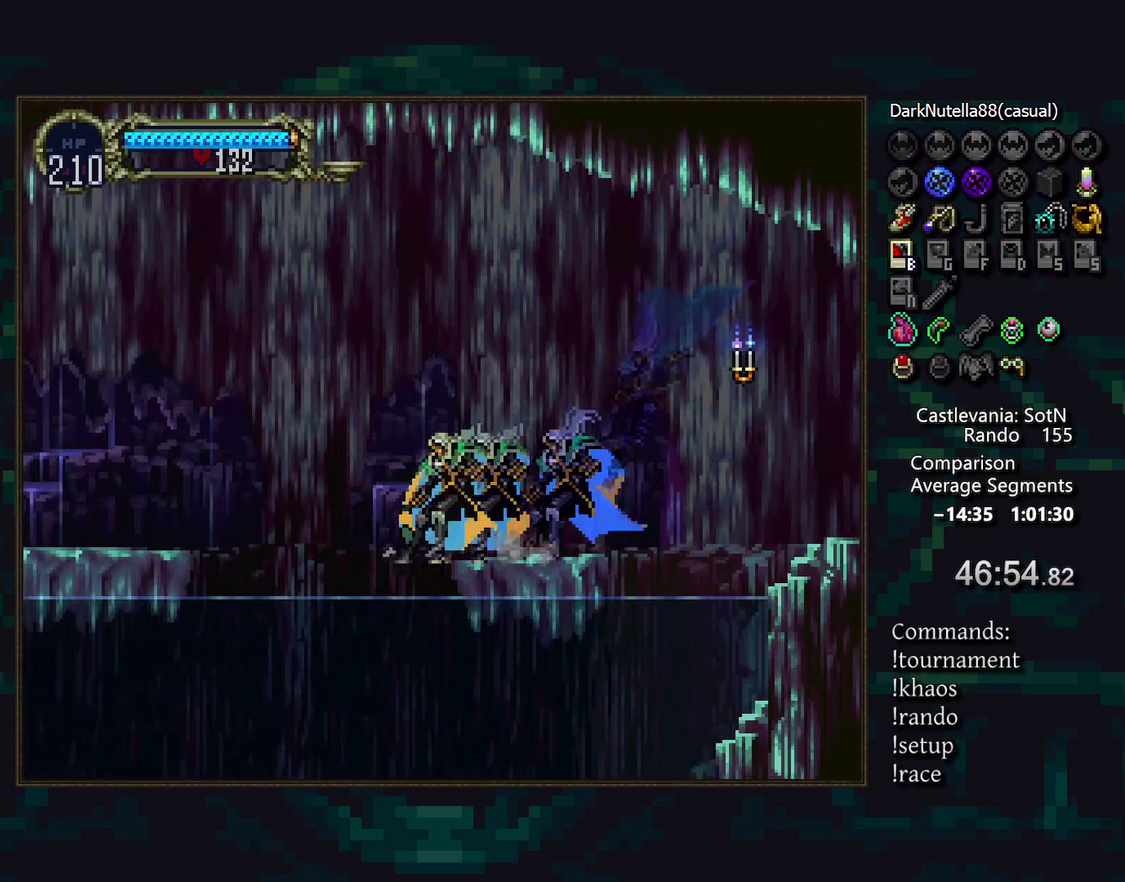
{"buttons": [], "events": []}
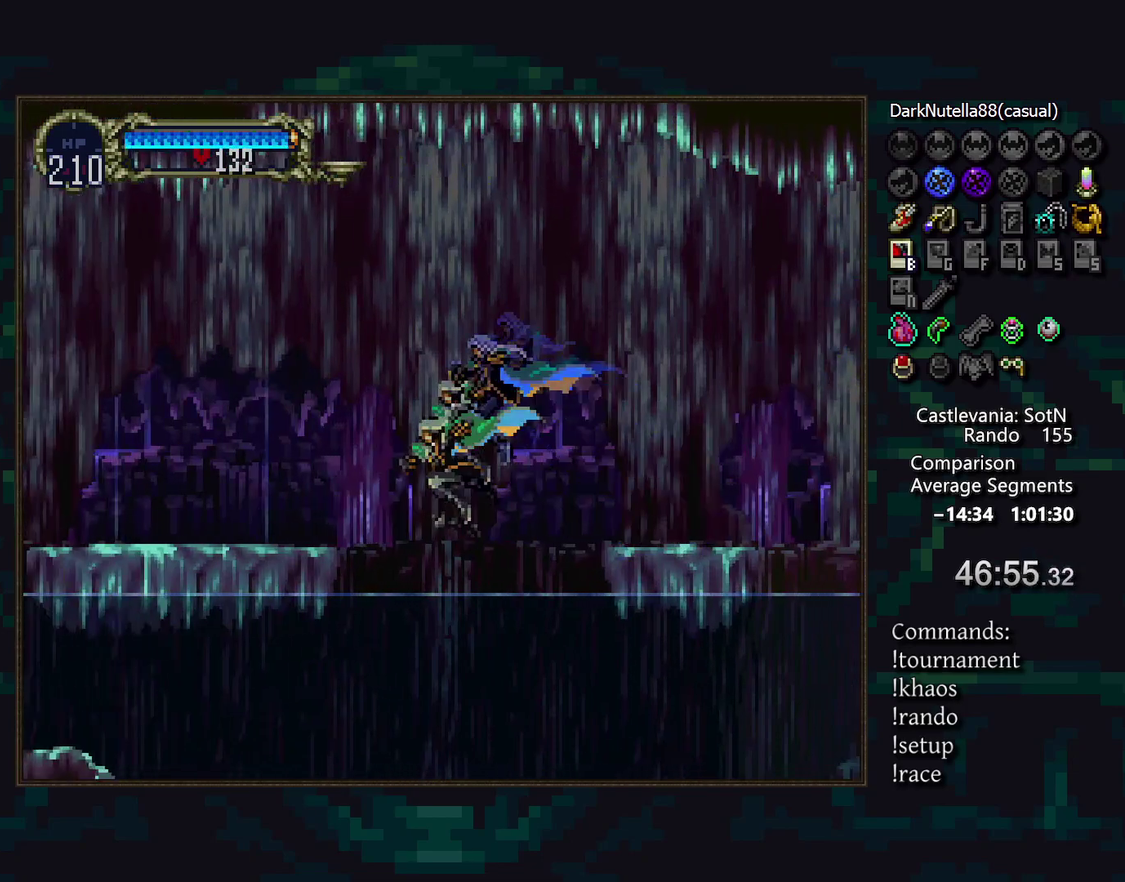
{"buttons": ["DPAD_RIGHT"], "events": [[367, "DPAD_RIGHT", "down"]]}
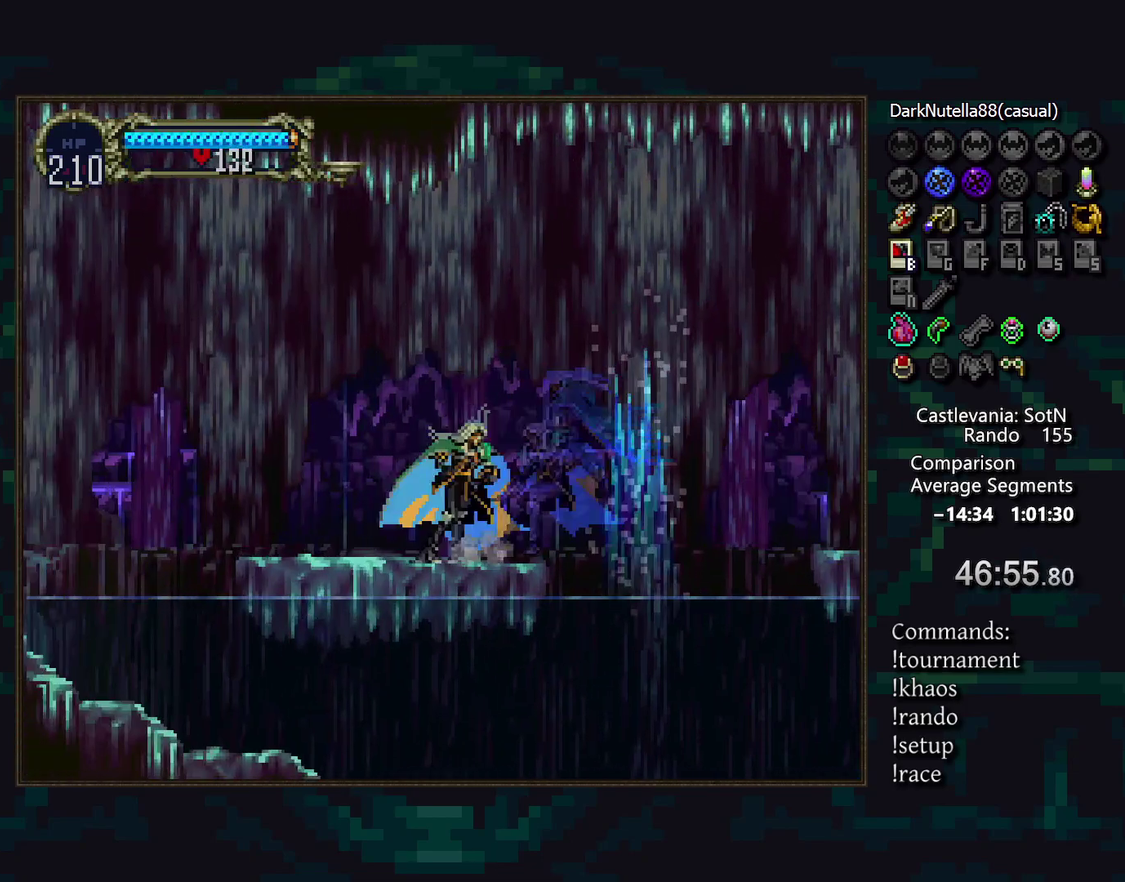
{"buttons": [], "events": [[33, "DPAD_RIGHT", "up"]]}
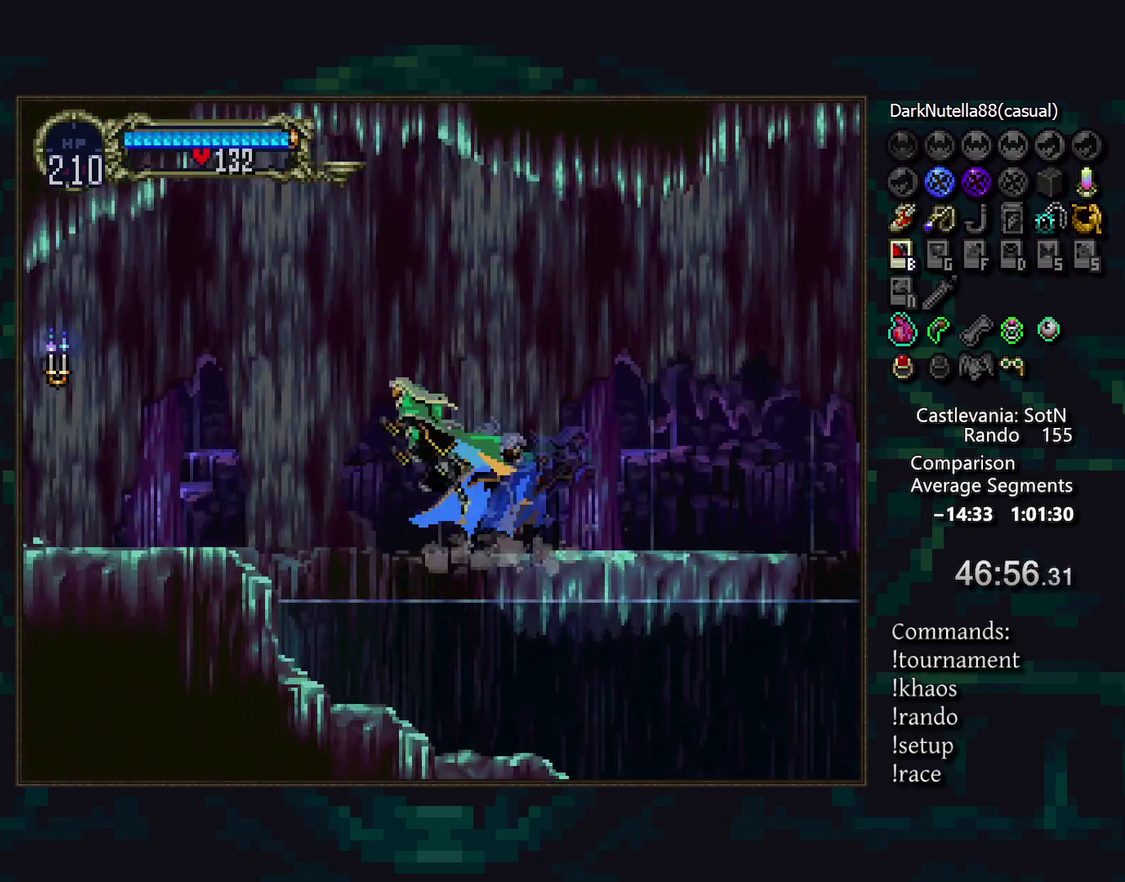
{"buttons": [], "events": []}
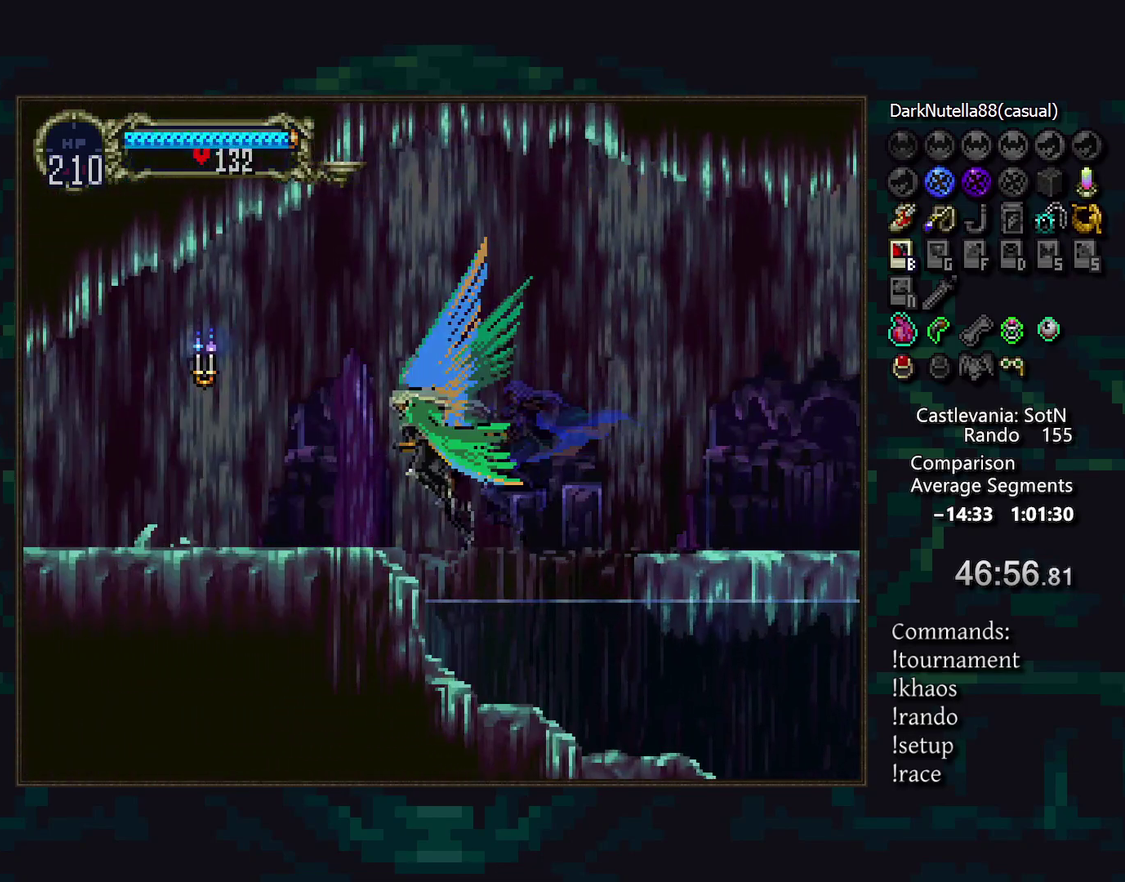
{"buttons": [], "events": [[150, "DPAD_RIGHT", "down"], [300, "DPAD_RIGHT", "up"]]}
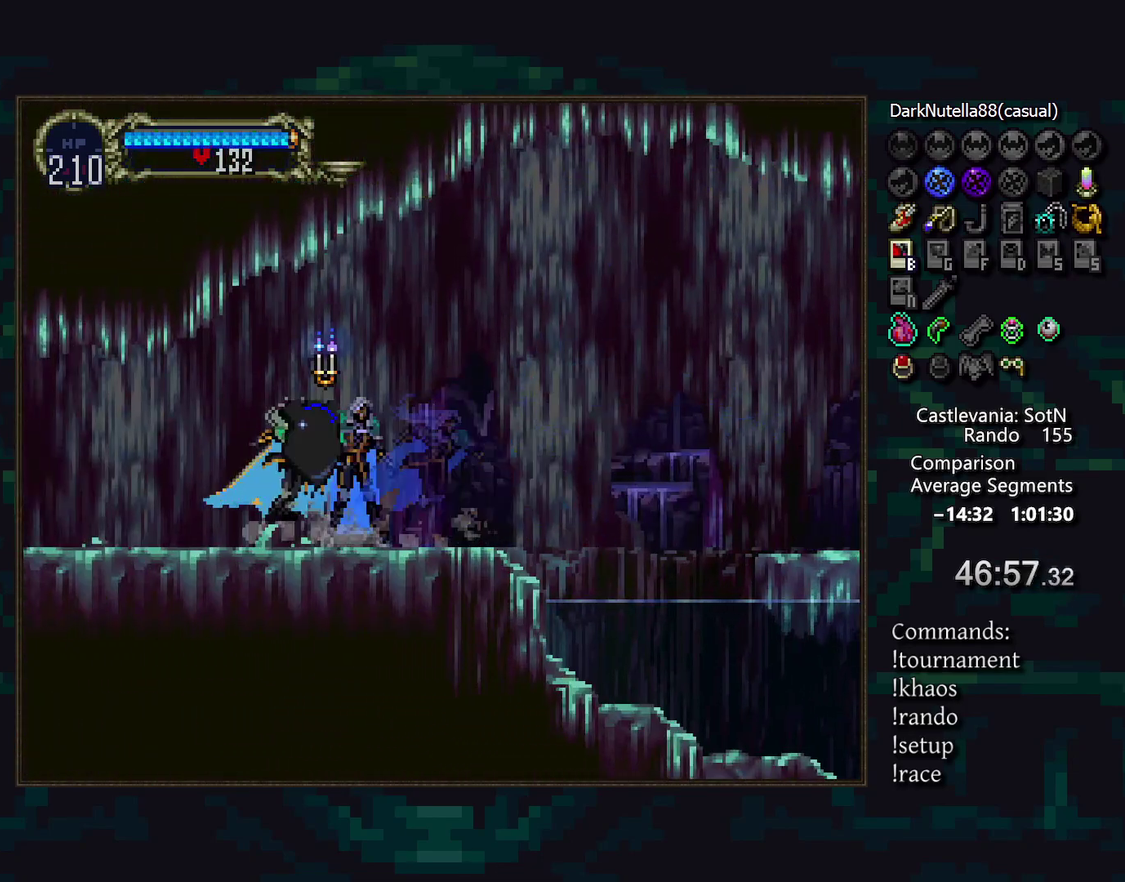
{"buttons": [], "events": []}
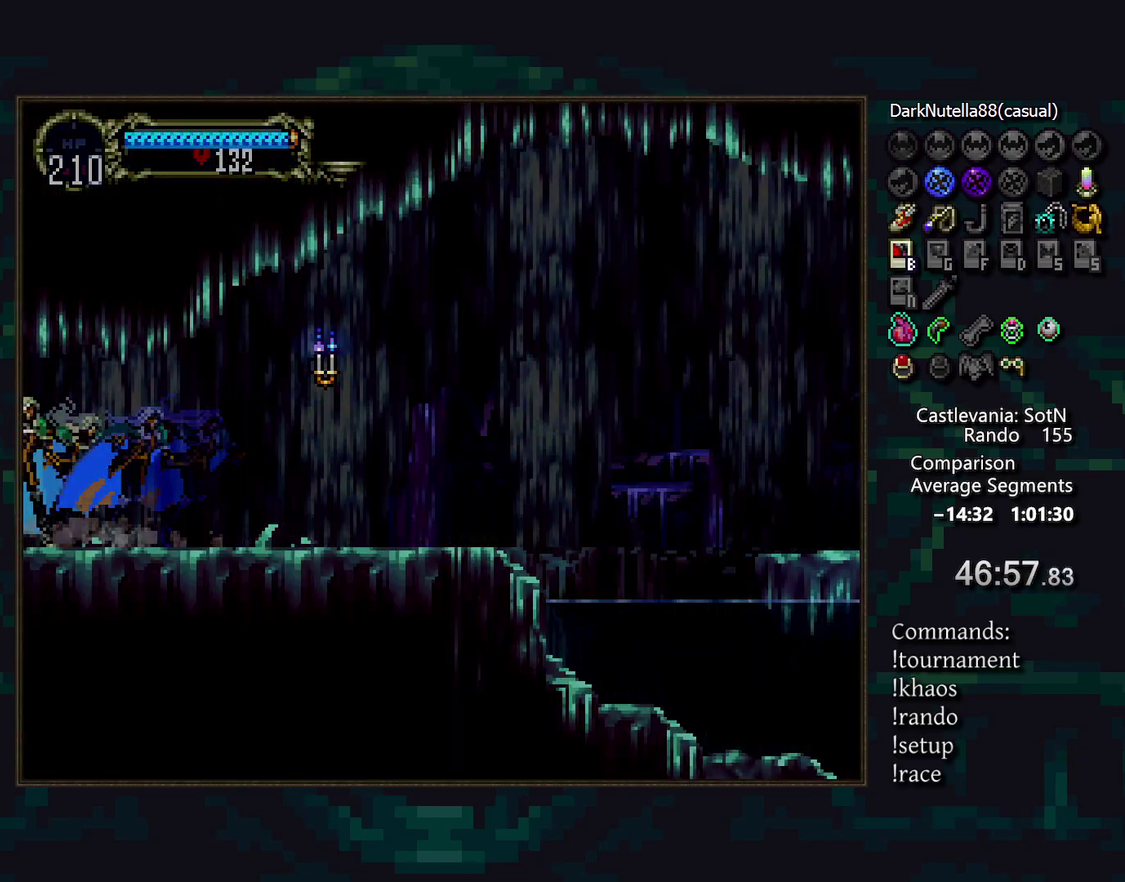
{"buttons": [], "events": []}
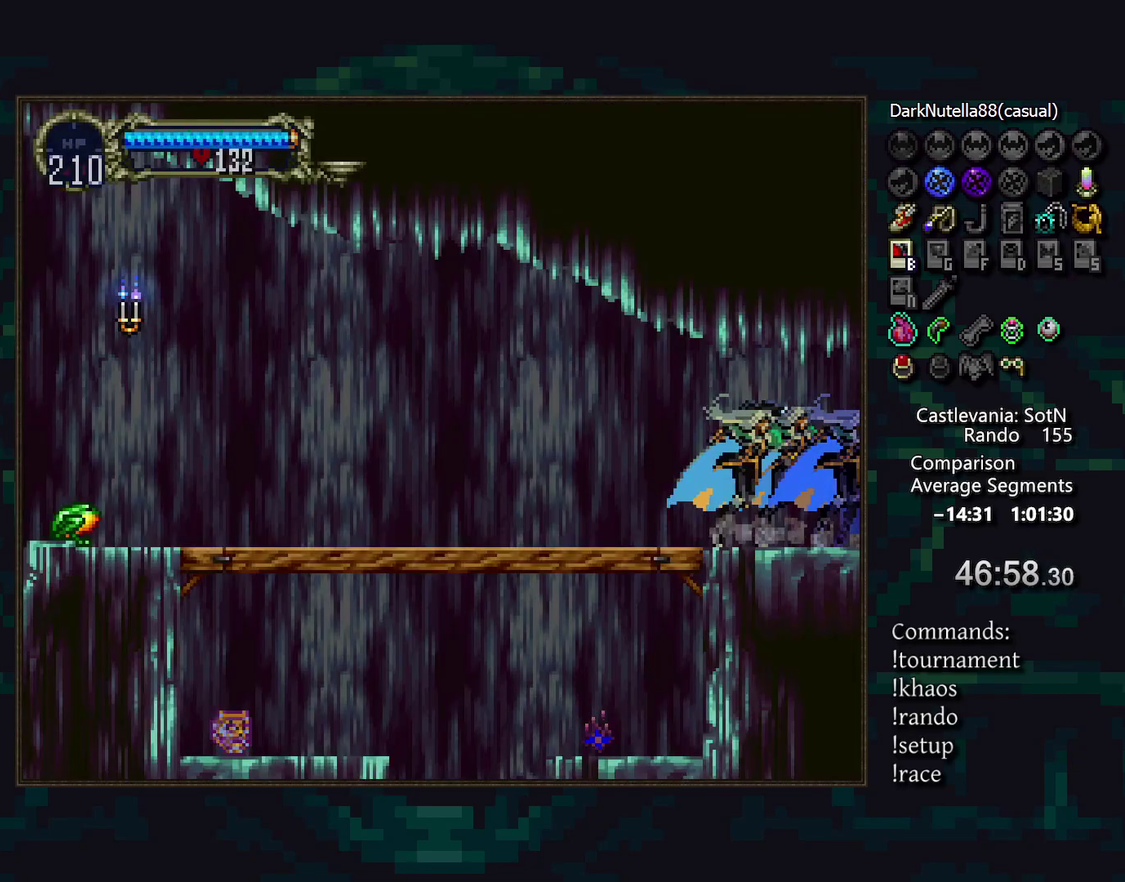
{"buttons": [], "events": []}
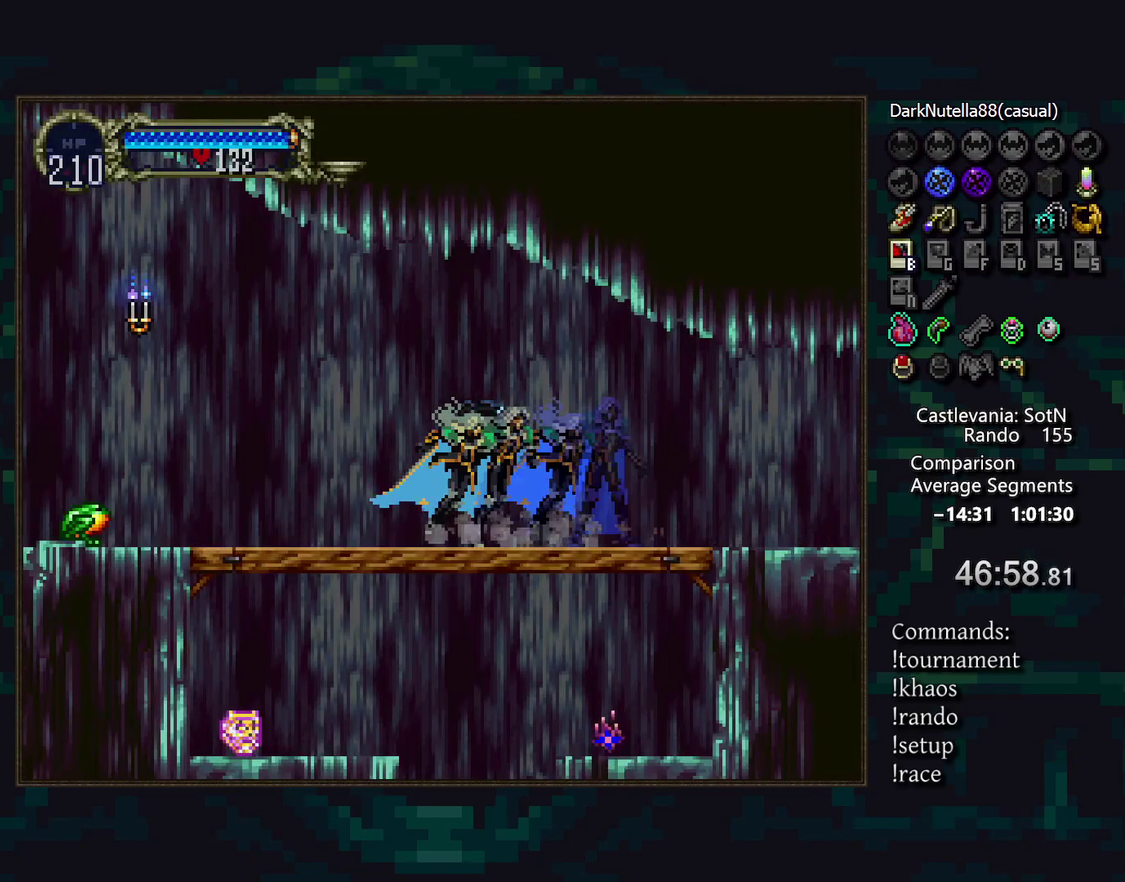
{"buttons": ["DPAD_RIGHT"], "events": [[367, "SQUARE", "down"], [450, "DPAD_RIGHT", "down"], [450, "SQUARE", "up"]]}
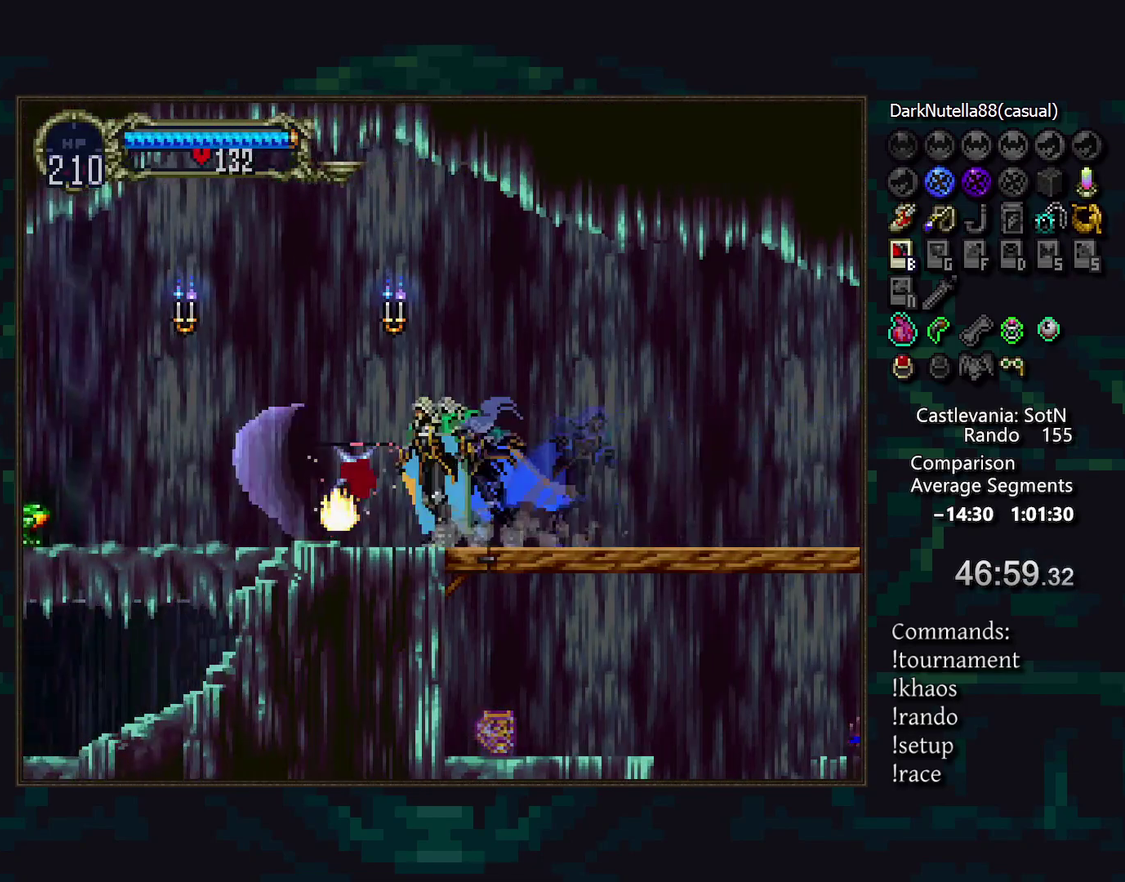
{"buttons": [], "events": [[100, "DPAD_RIGHT", "up"]]}
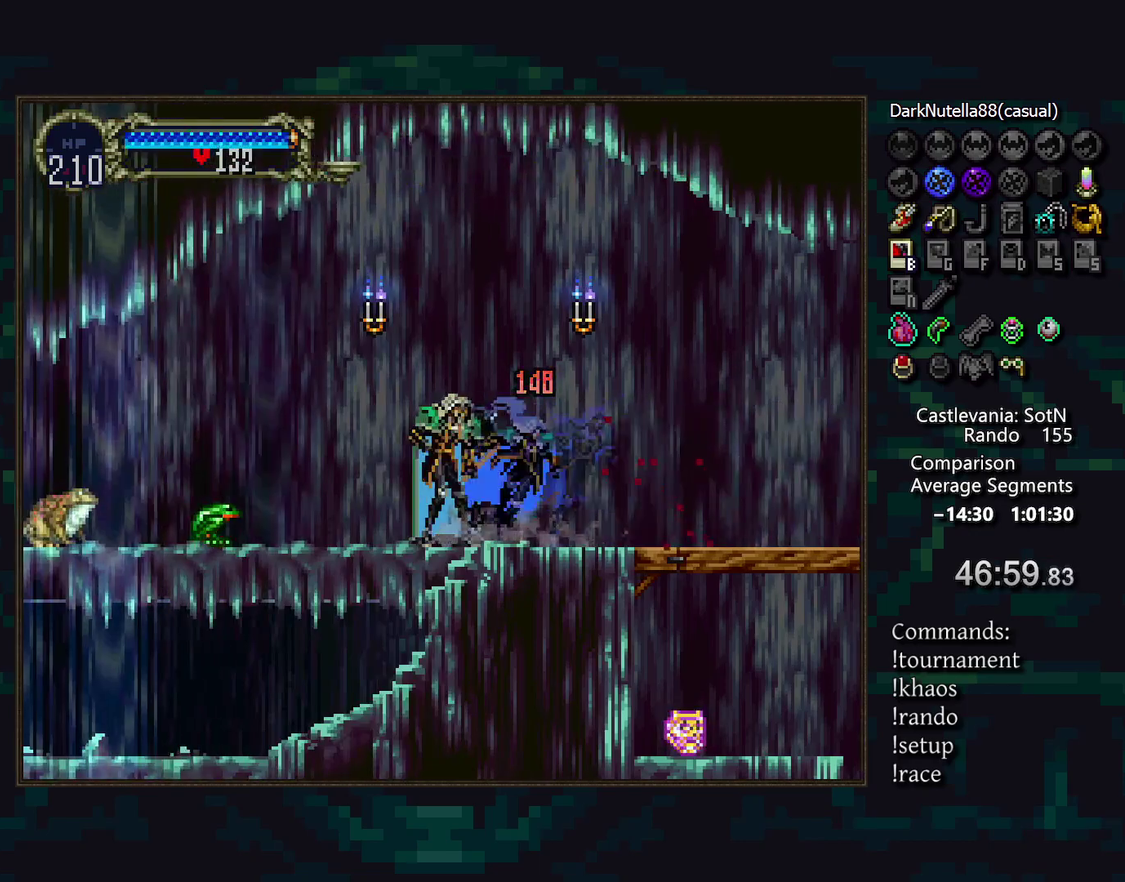
{"buttons": [], "events": [[183, "SQUARE", "down"], [250, "SQUARE", "up"], [300, "DPAD_RIGHT", "down"], [450, "DPAD_RIGHT", "up"]]}
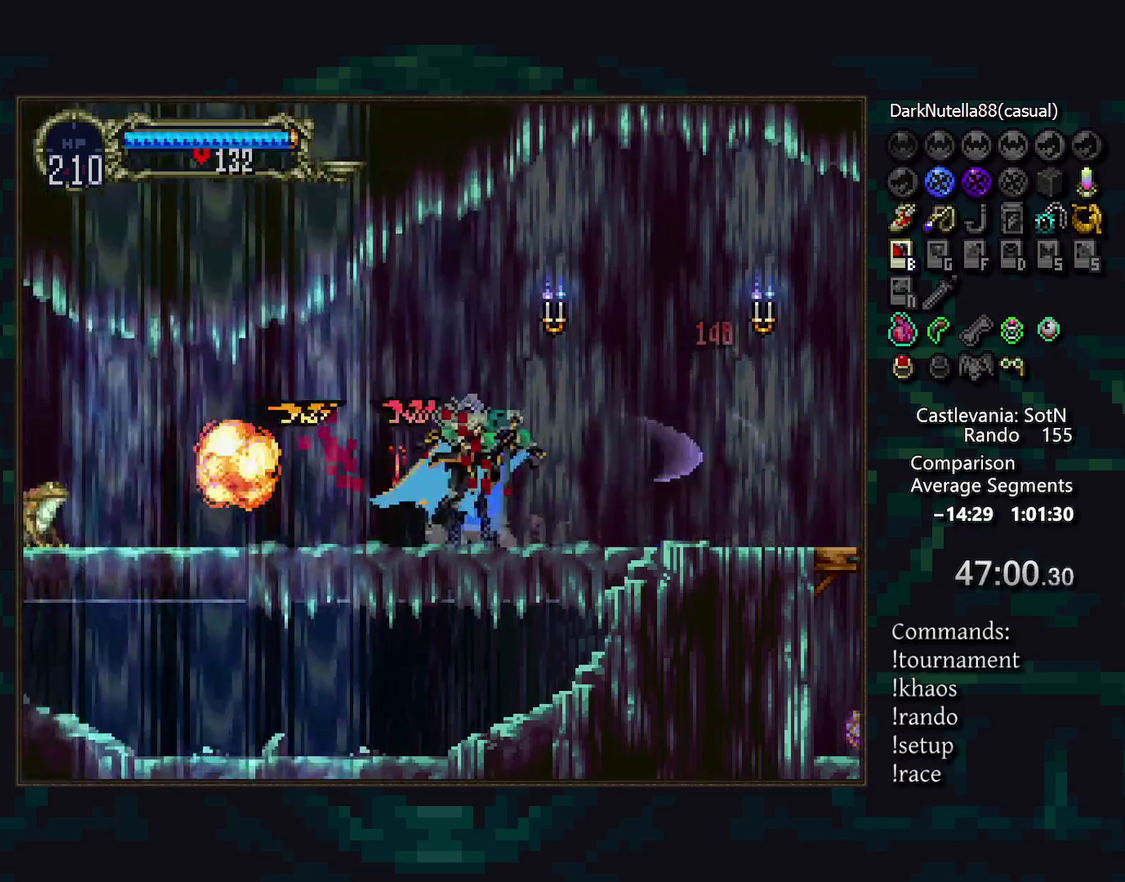
{"buttons": [], "events": []}
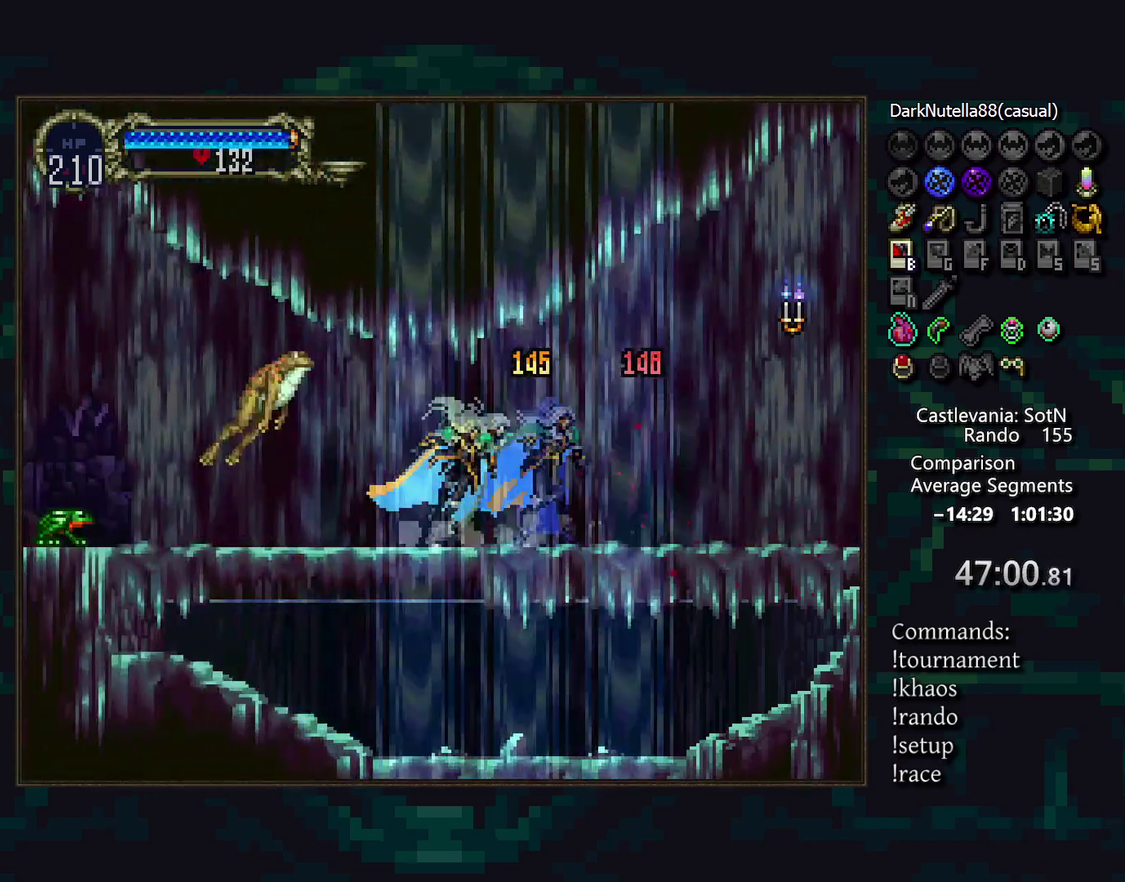
{"buttons": [], "events": [[50, "SQUARE", "down"], [117, "SQUARE", "up"]]}
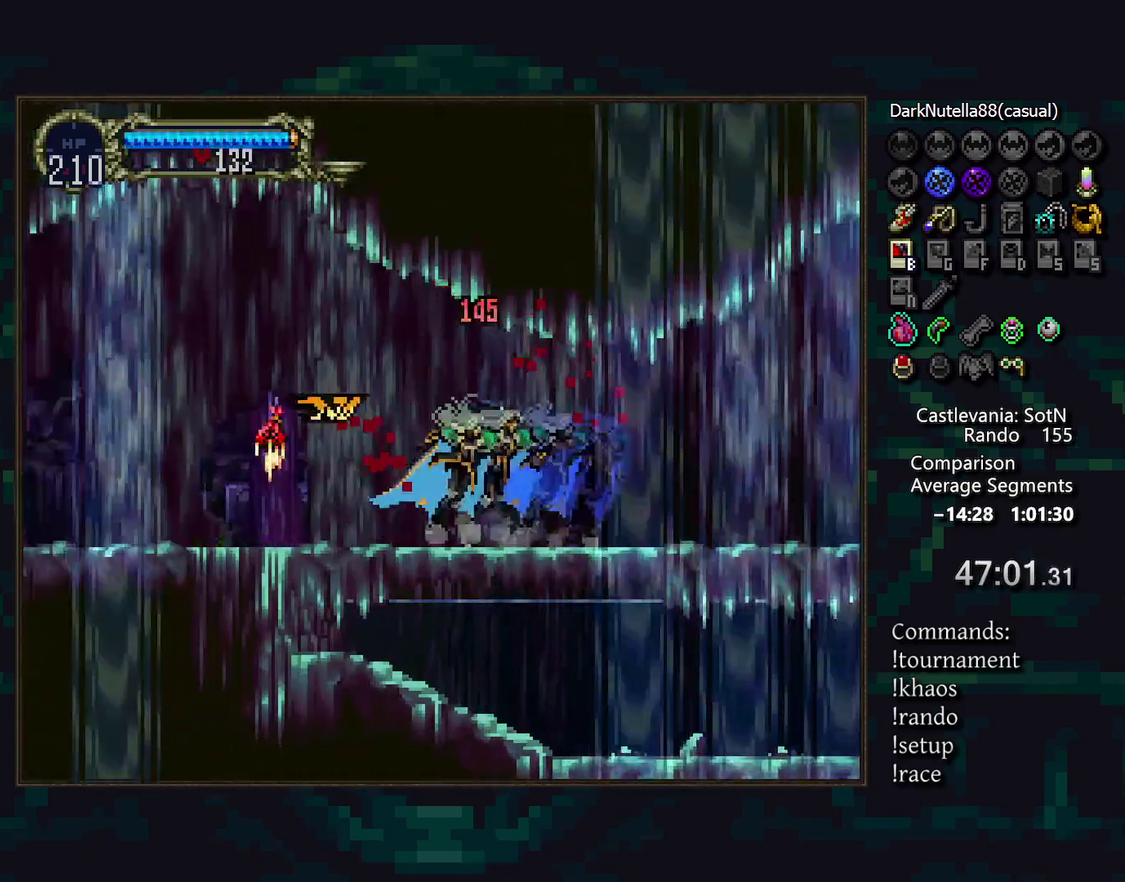
{"buttons": [], "events": []}
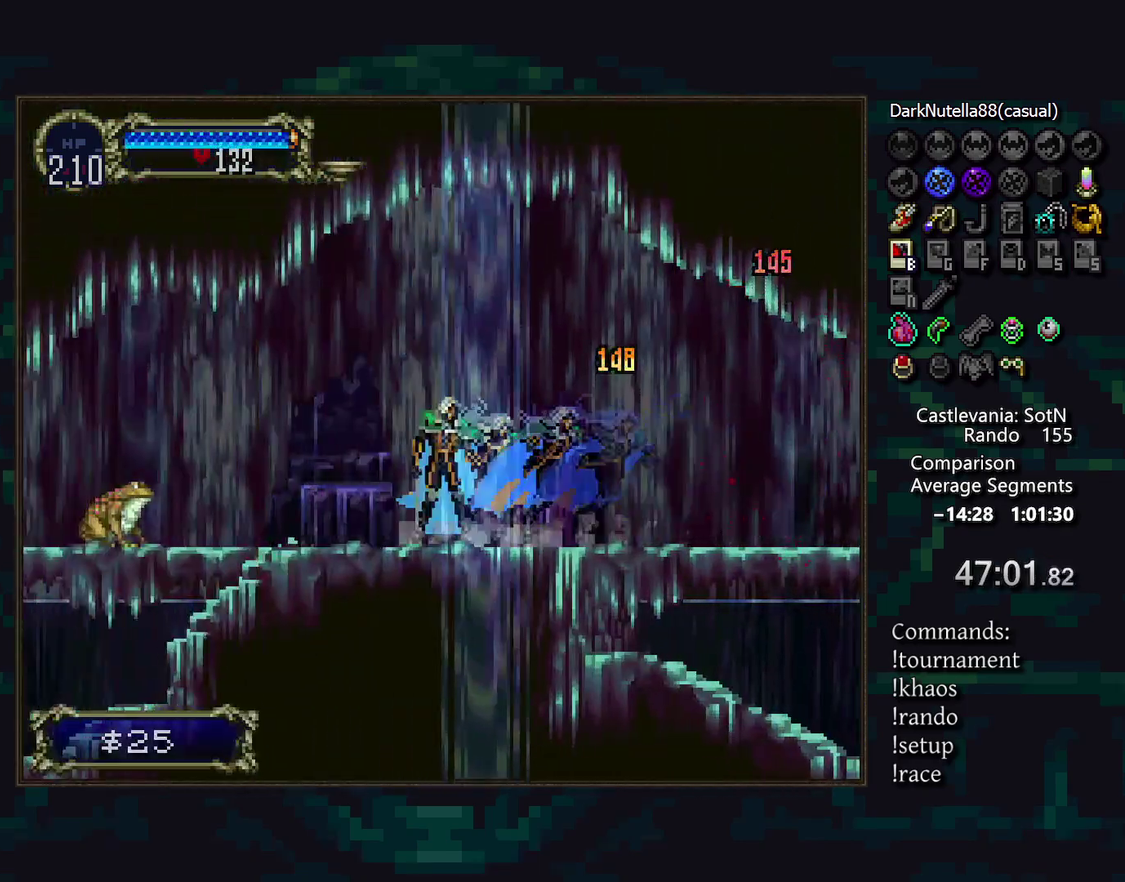
{"buttons": [], "events": [[333, "SQUARE", "down"], [417, "SQUARE", "up"]]}
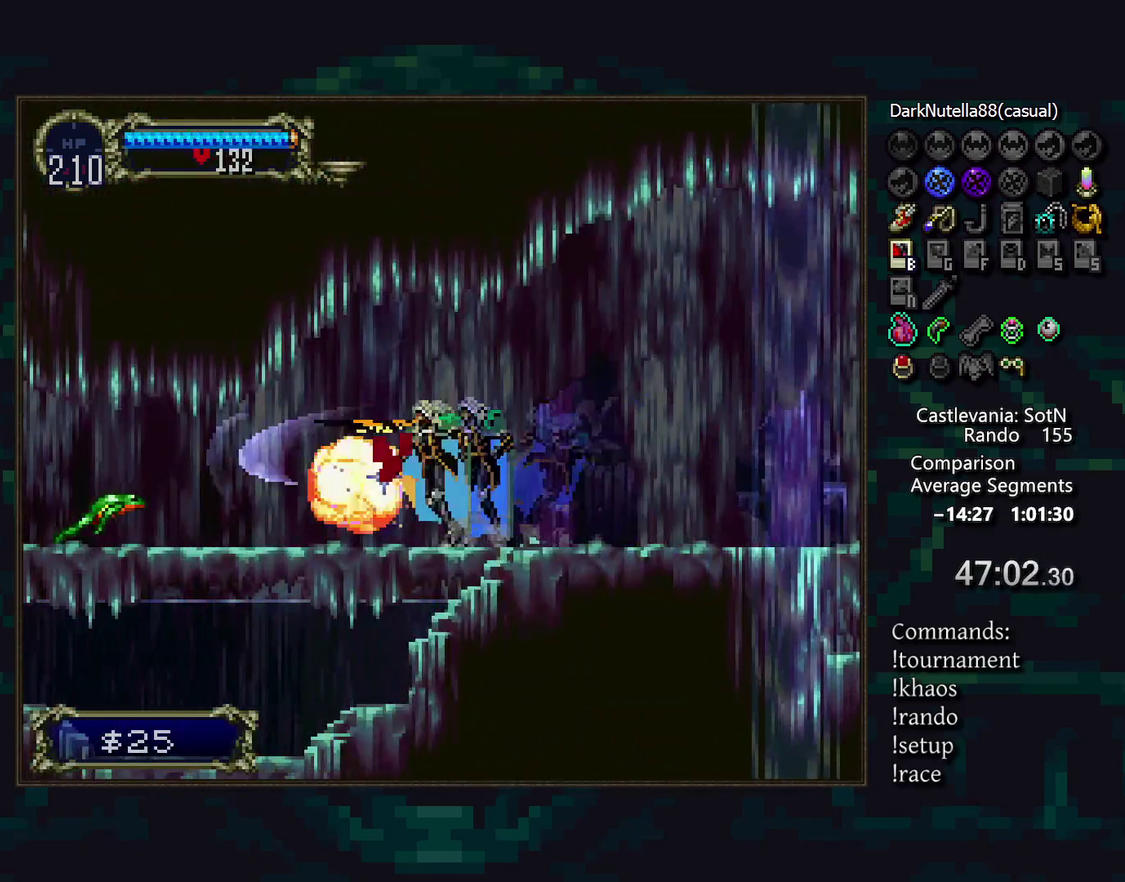
{"buttons": ["SQUARE"], "events": [[467, "SQUARE", "down"]]}
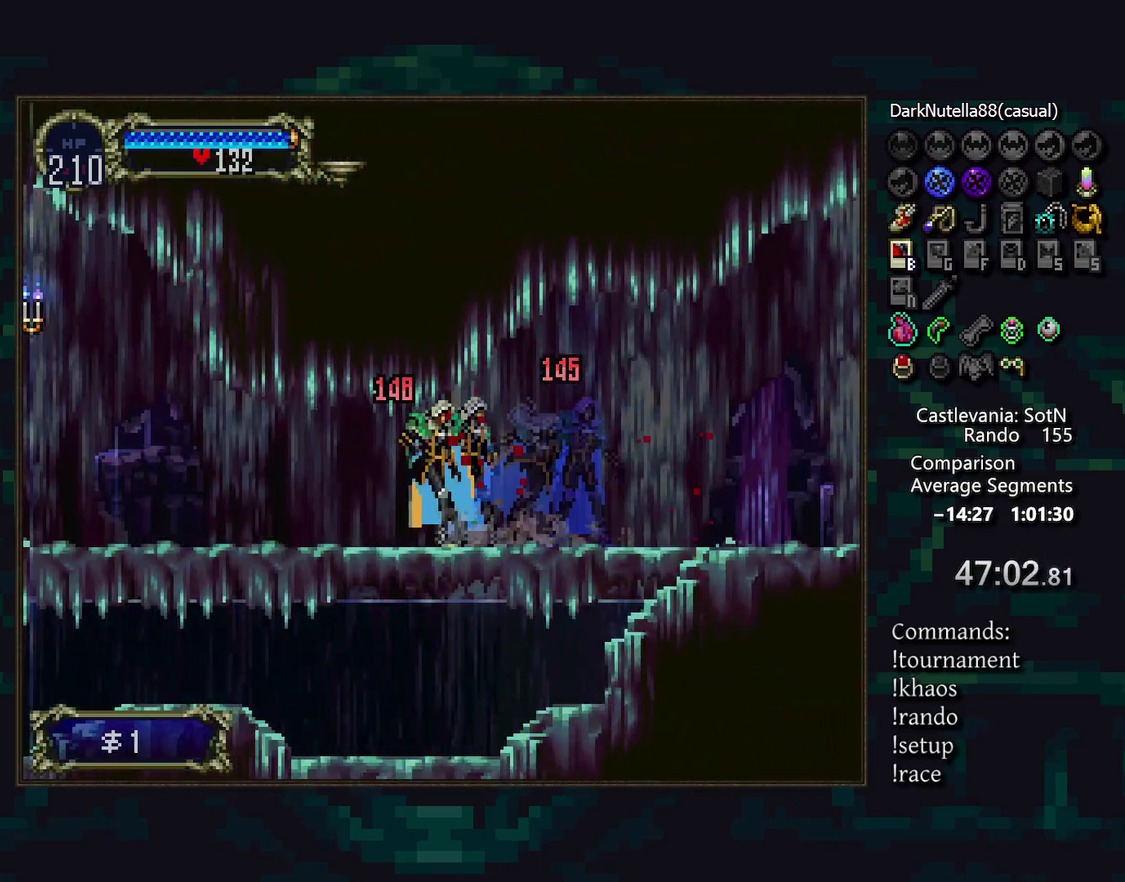
{"buttons": [], "events": [[50, "SQUARE", "up"]]}
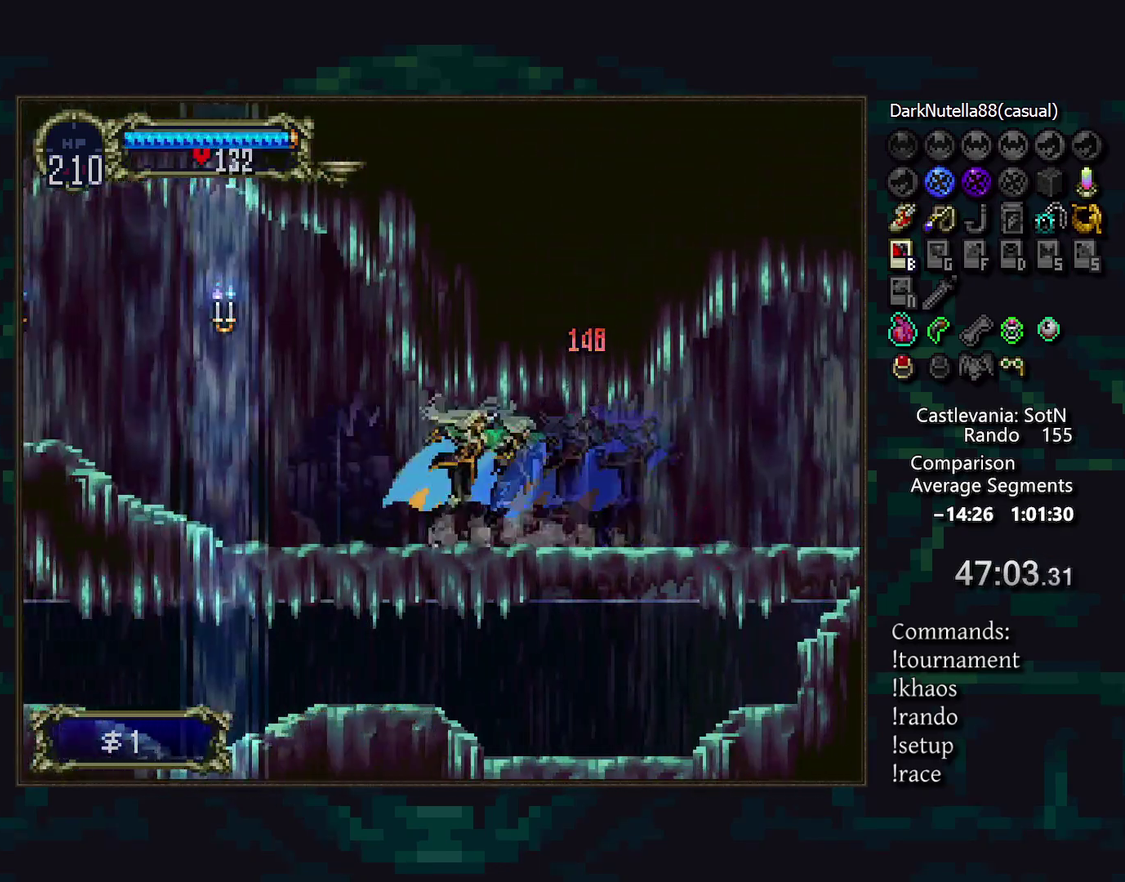
{"buttons": [], "events": []}
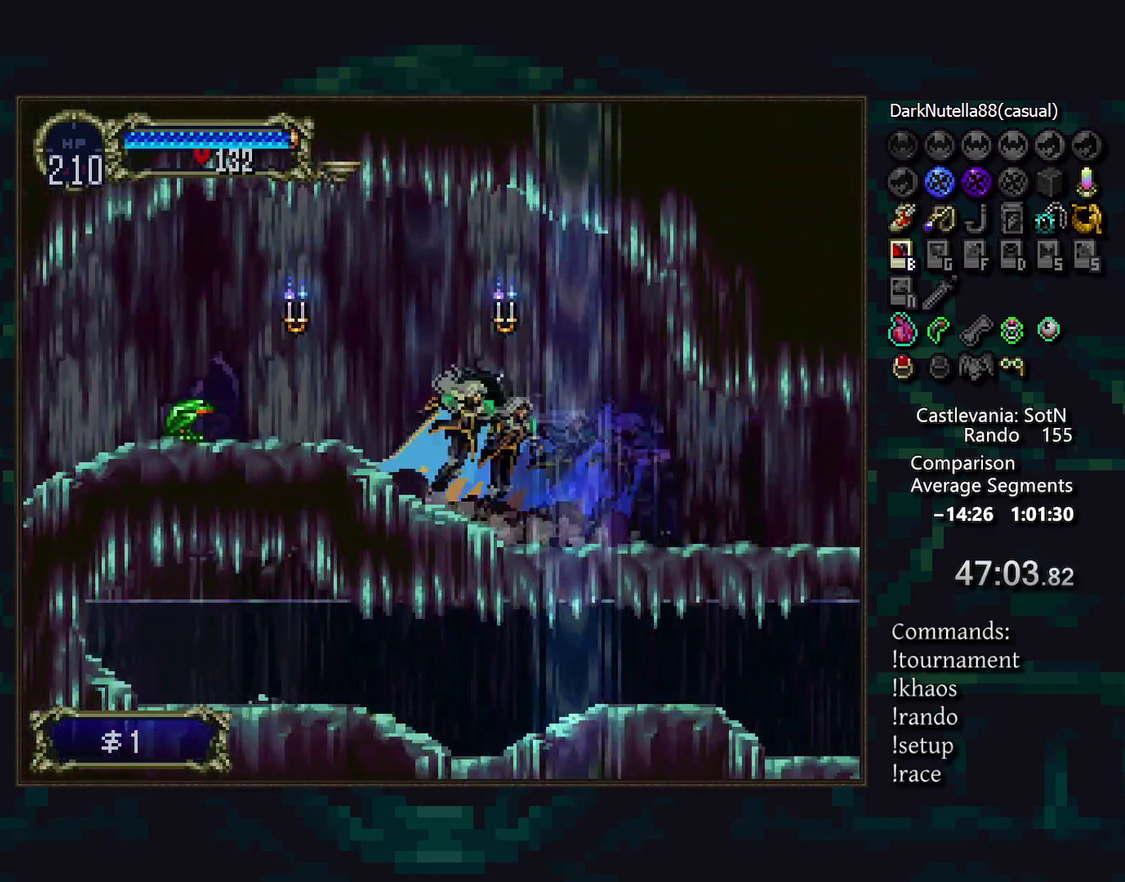
{"buttons": [], "events": [[83, "SQUARE", "down"], [167, "SQUARE", "up"]]}
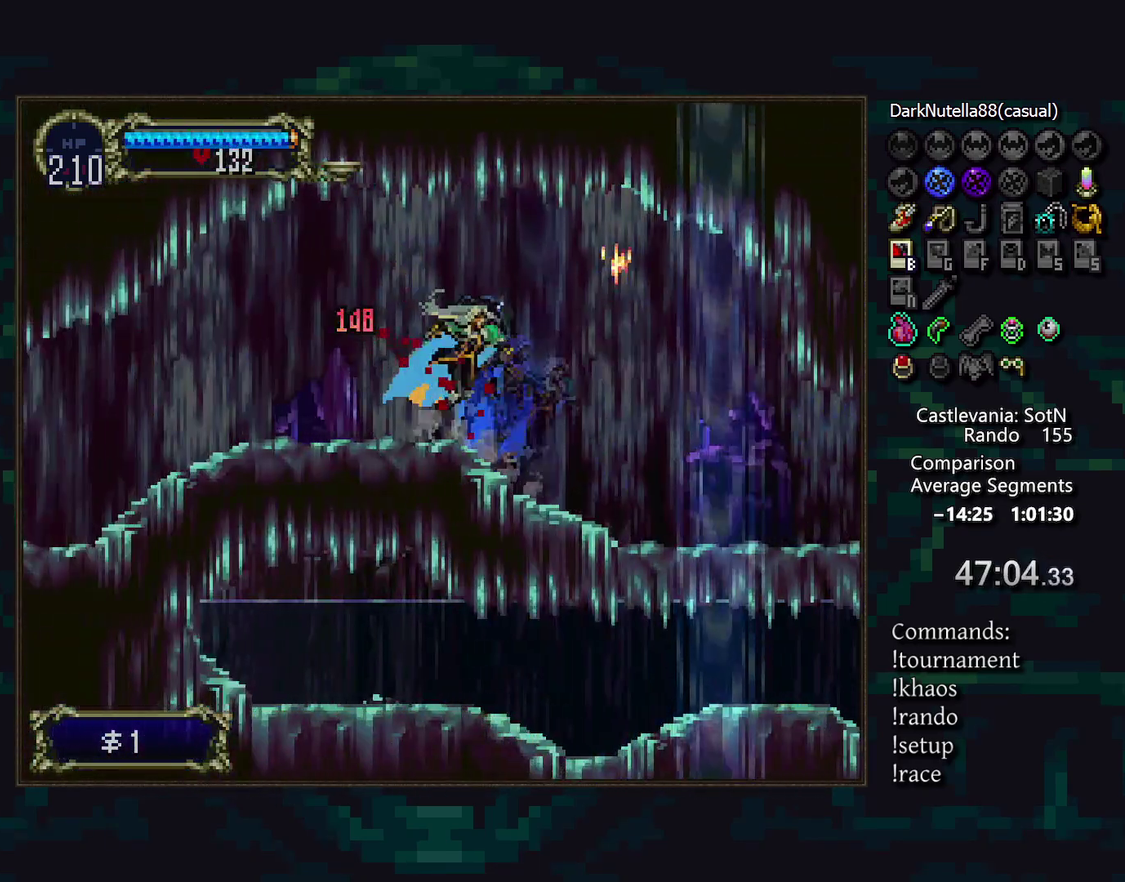
{"buttons": [], "events": []}
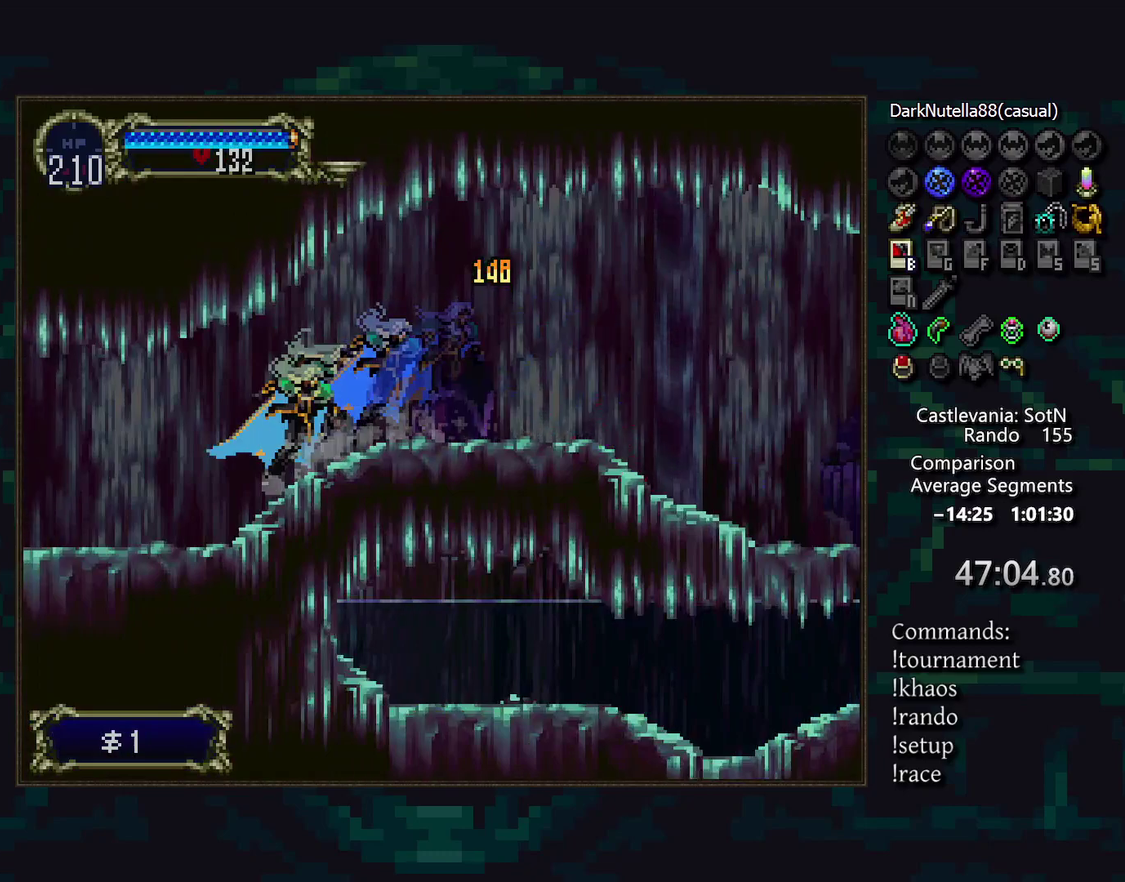
{"buttons": [], "events": []}
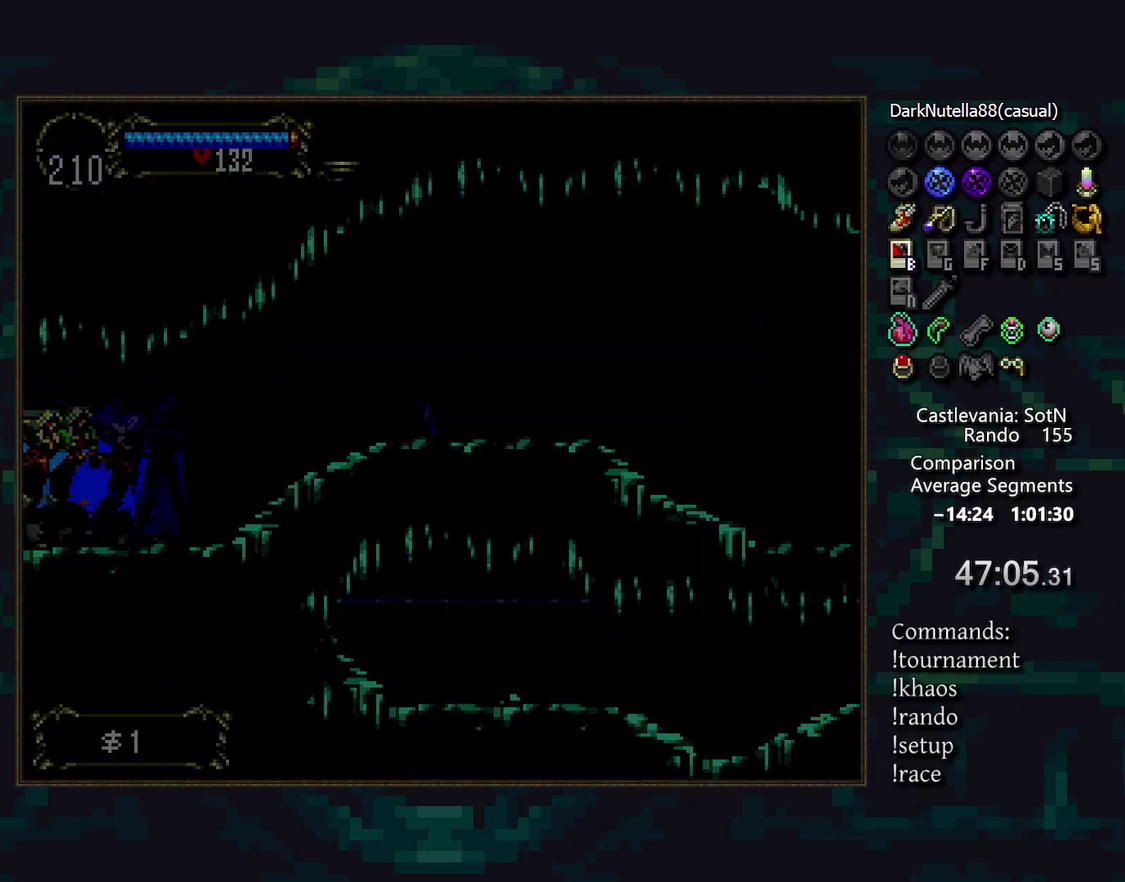
{"buttons": [], "events": []}
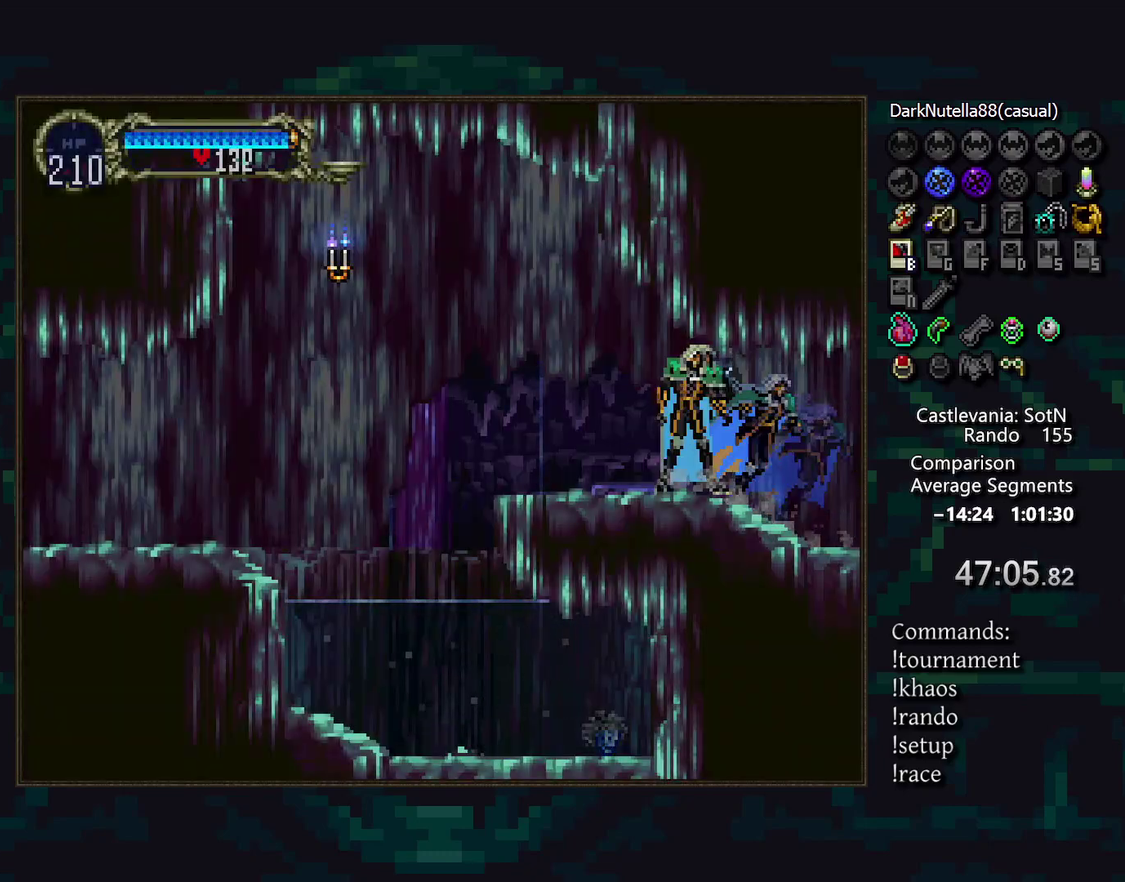
{"buttons": [], "events": []}
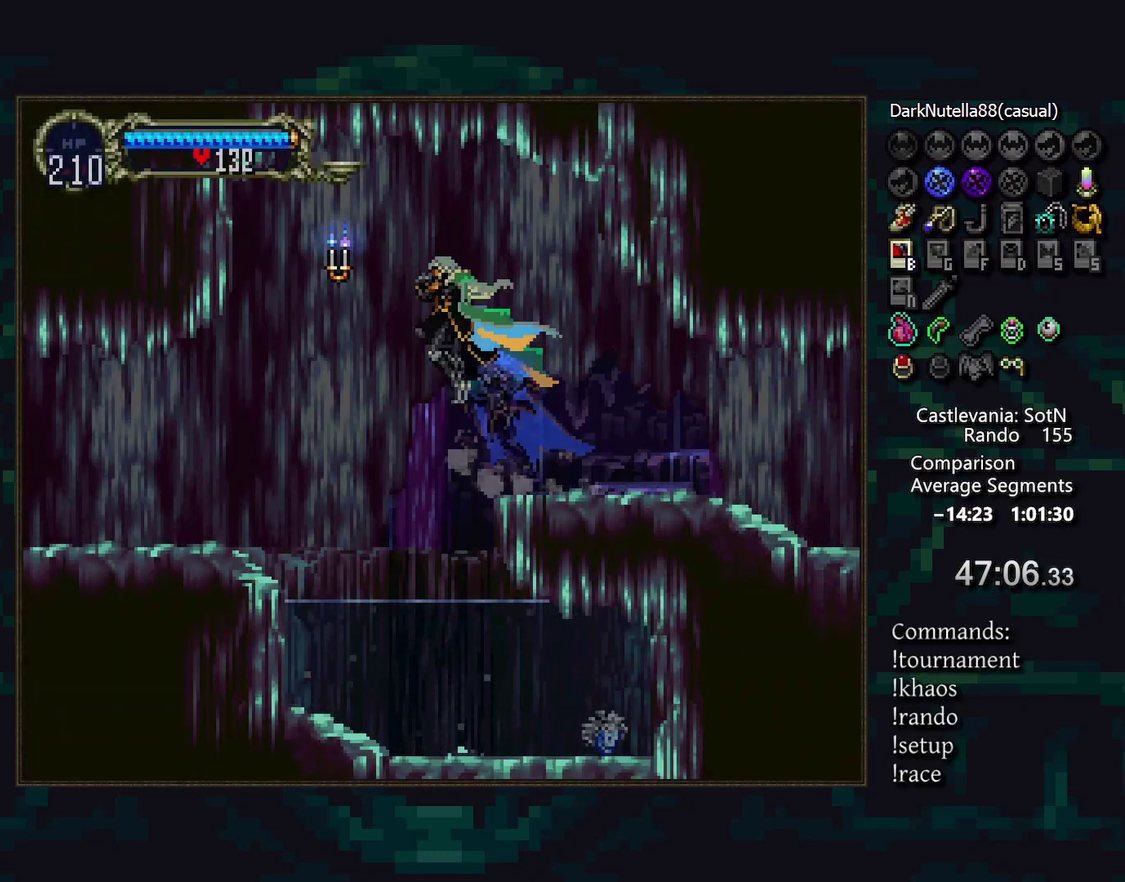
{"buttons": [], "events": [[450, "DPAD_DOWN", "down"], [500, "DPAD_DOWN", "up"]]}